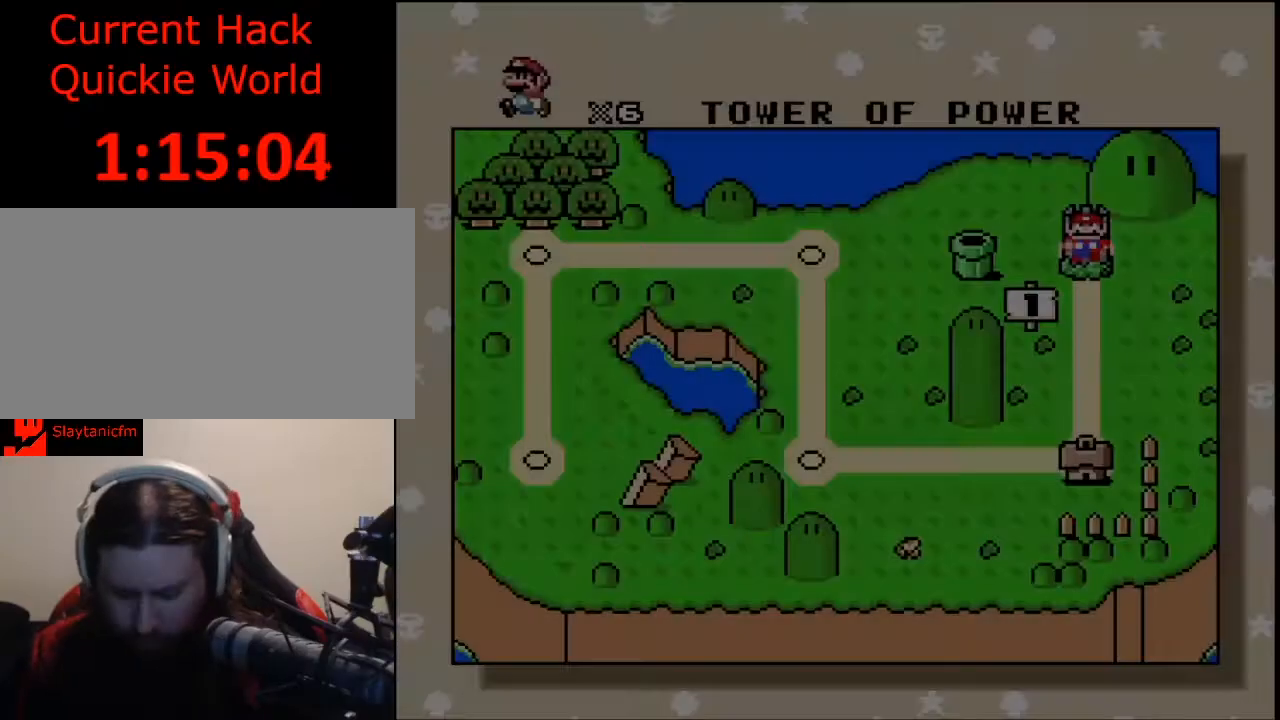
Gameplay with a controller (Nintendo layout); each line is a JSON object with the inputs held at the frame after it. "events" lists button and stick changes between this image and that frame as [ms after this image, input, new state], when the widget could be followed in between. Not read: L3 R3.
{"buttons": [], "events": []}
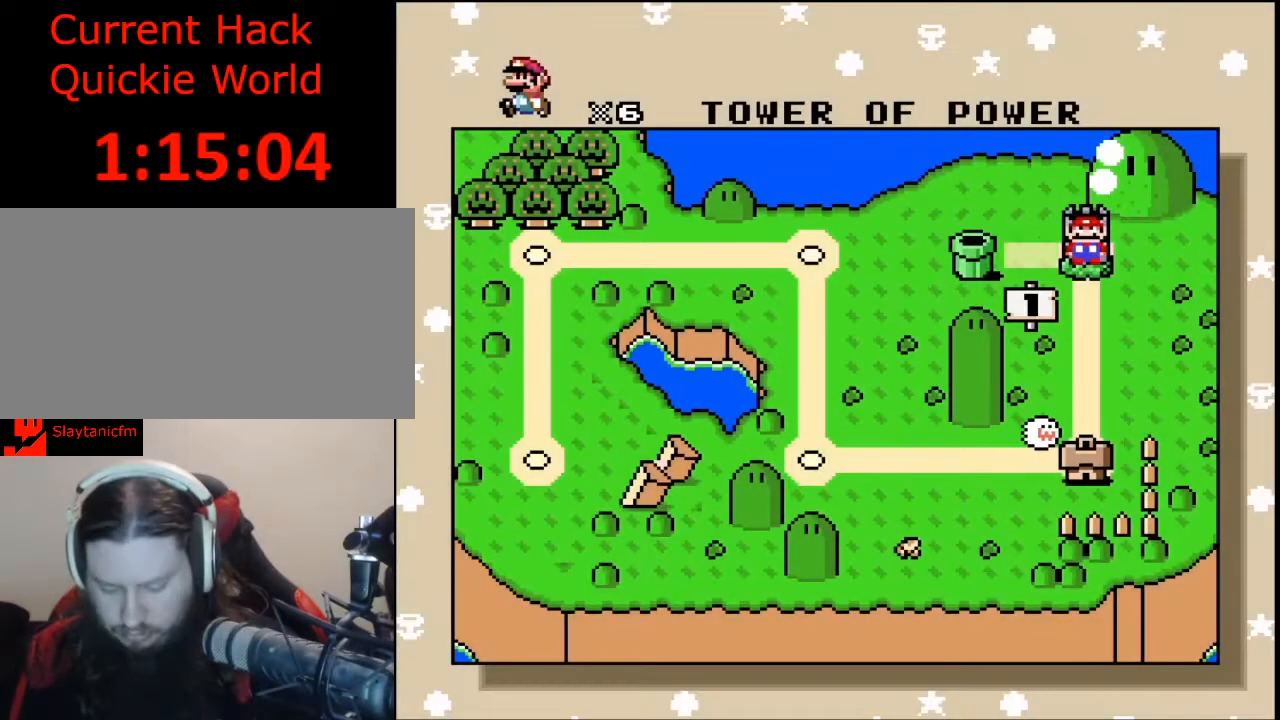
{"buttons": [], "events": []}
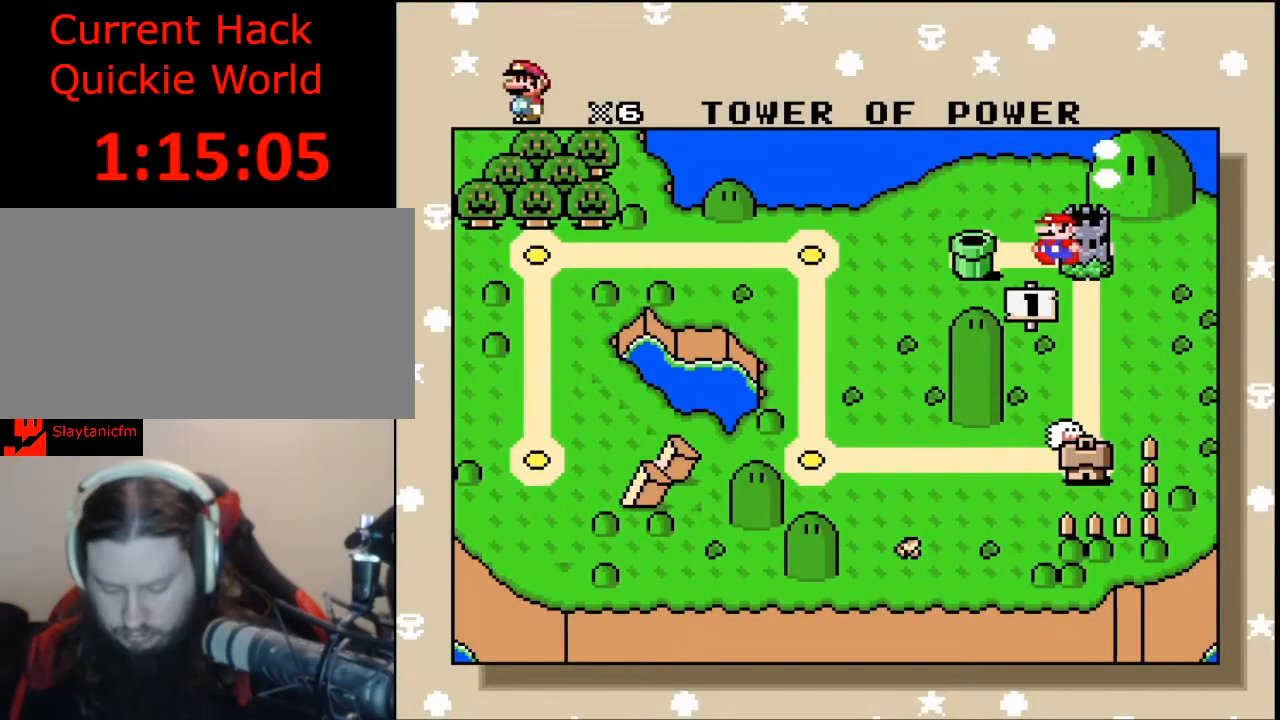
{"buttons": [], "events": []}
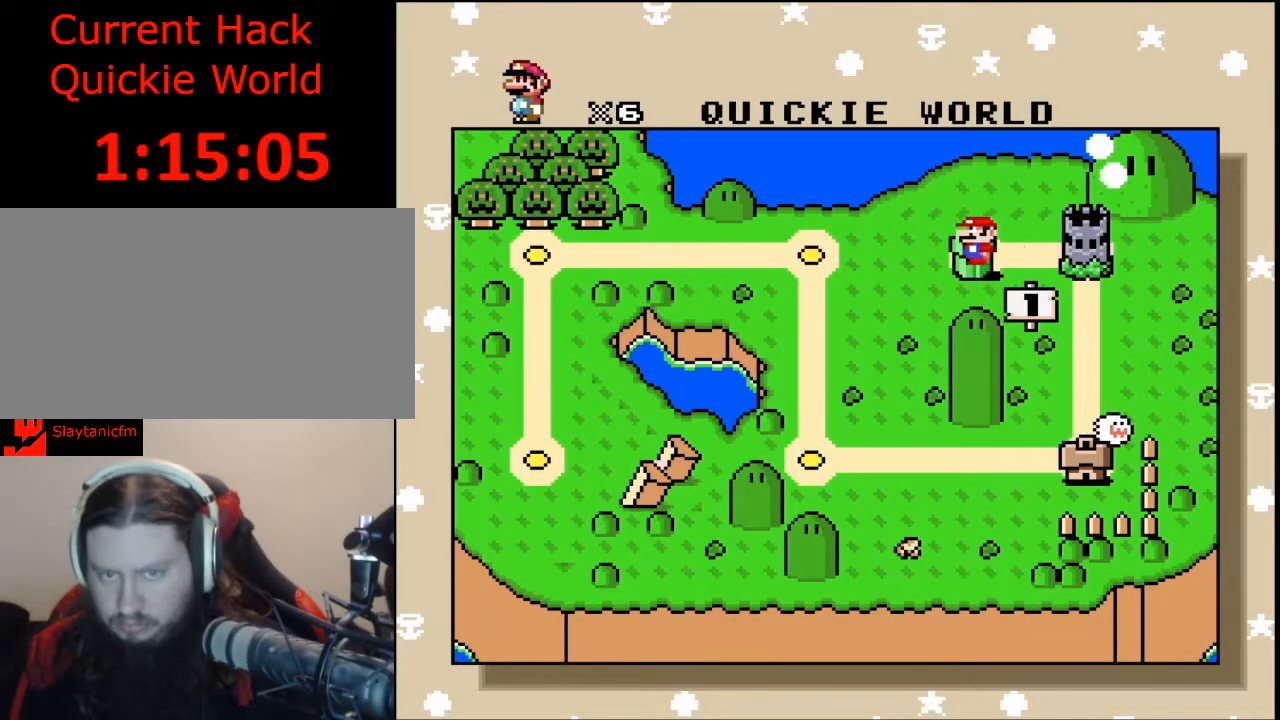
{"buttons": [], "events": []}
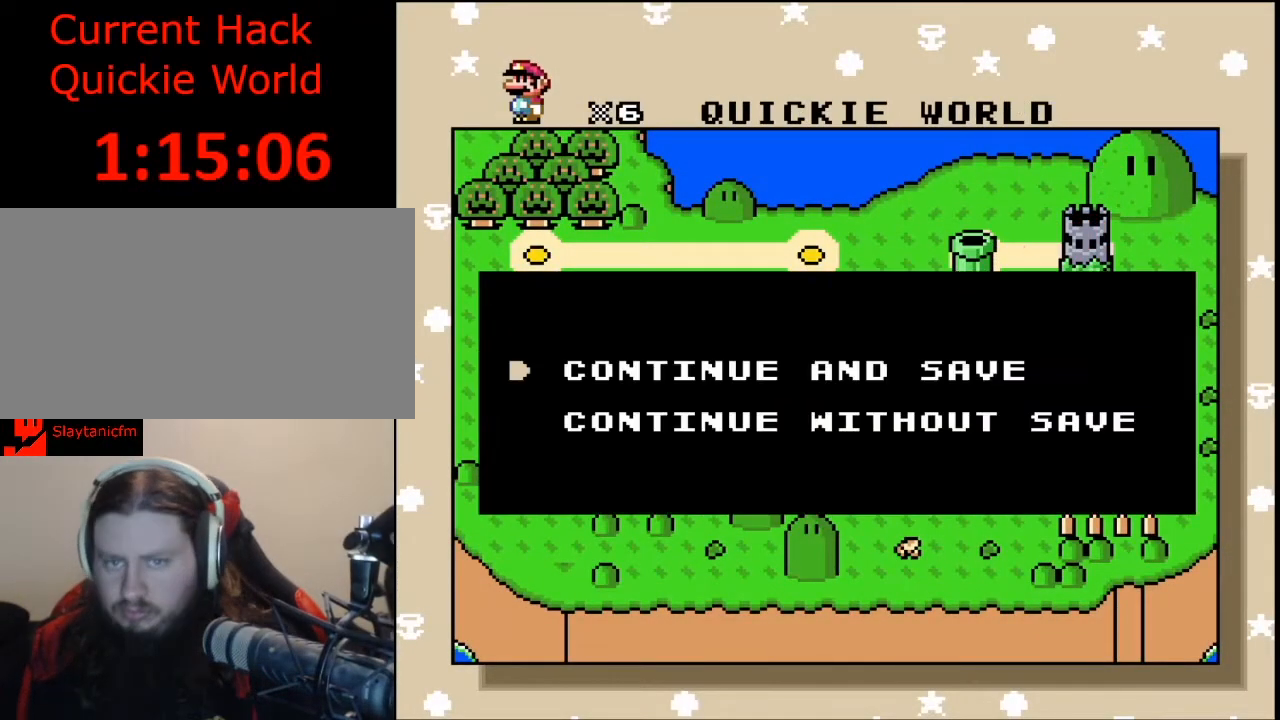
{"buttons": [], "events": [[333, "A", "down"], [433, "A", "up"]]}
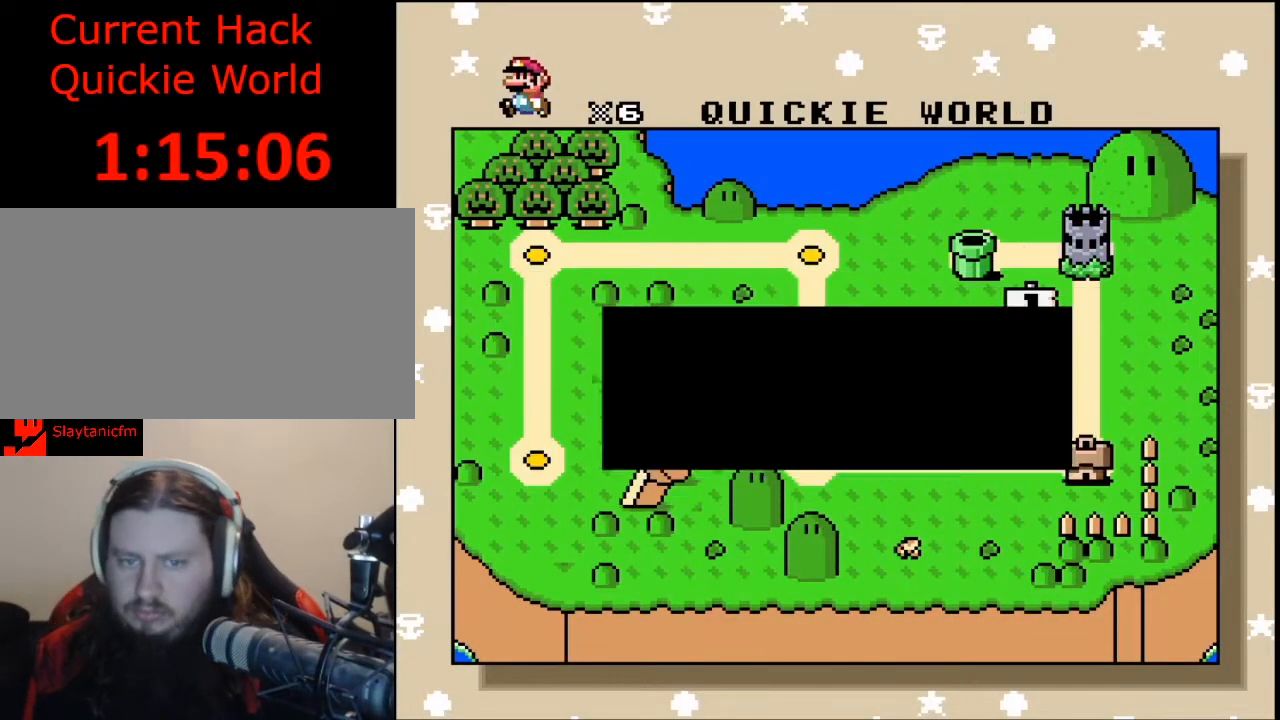
{"buttons": [], "events": []}
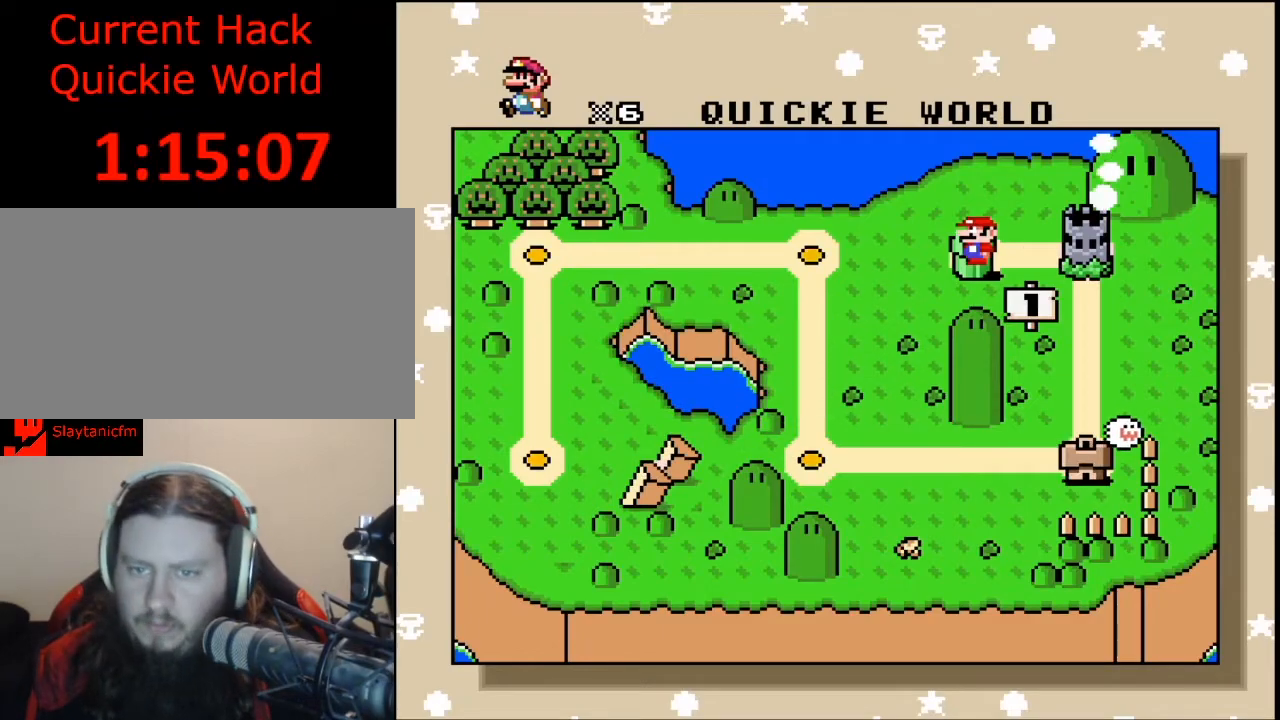
{"buttons": [], "events": [[100, "A", "down"], [200, "A", "up"]]}